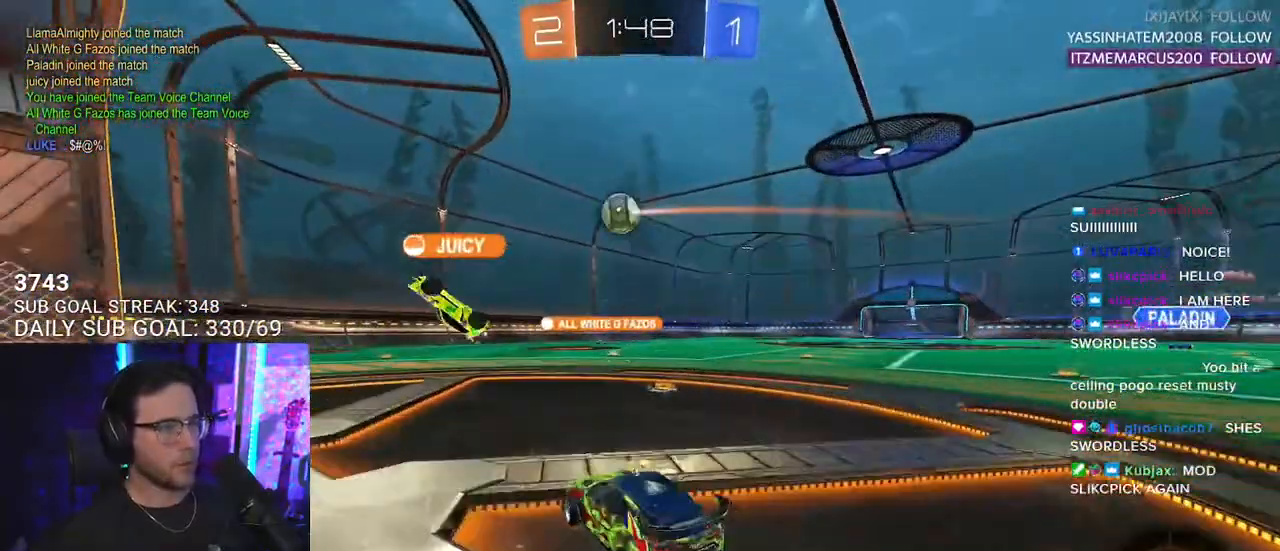
Gameplay with a controller (PlayStation layout); each line is a JSON object with the inputs held at the frame after it. "events" lists button and stick changes between this image and that frame as [ms after this image, input, new state], when the widget could be followed in between. Not read: SELECT START.
{"buttons": ["R2"], "left_stick": "center", "right_stick": "center", "events": [[333, "left_stick", "left"], [467, "left_stick", "center"]]}
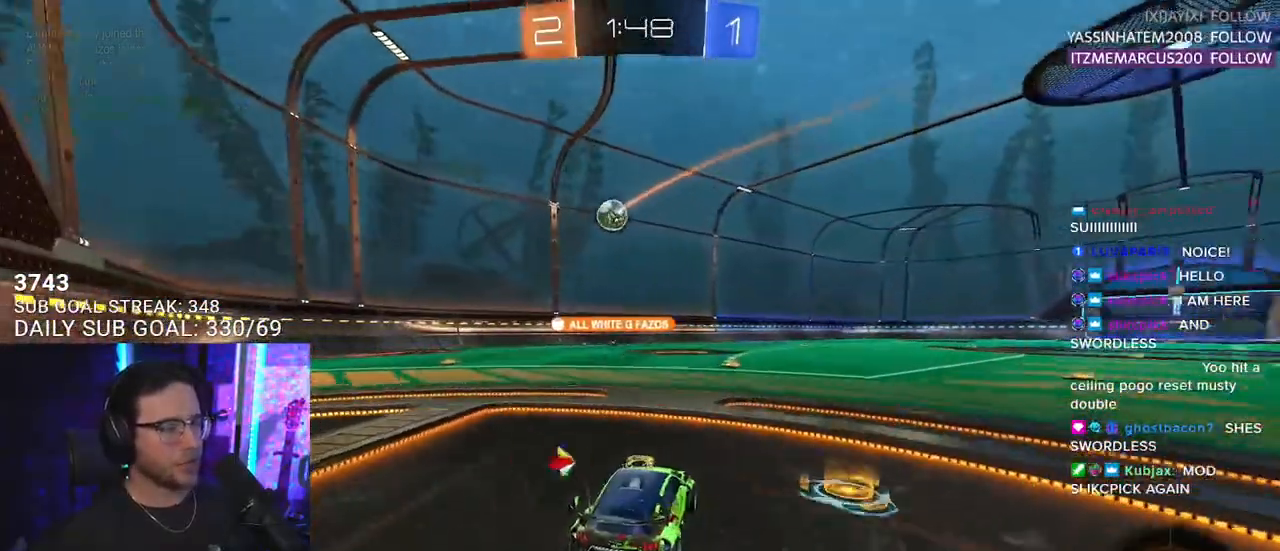
{"buttons": ["R2"], "left_stick": "left", "right_stick": "center", "events": [[167, "left_stick", "up-right"], [250, "left_stick", "center"], [483, "left_stick", "left"]]}
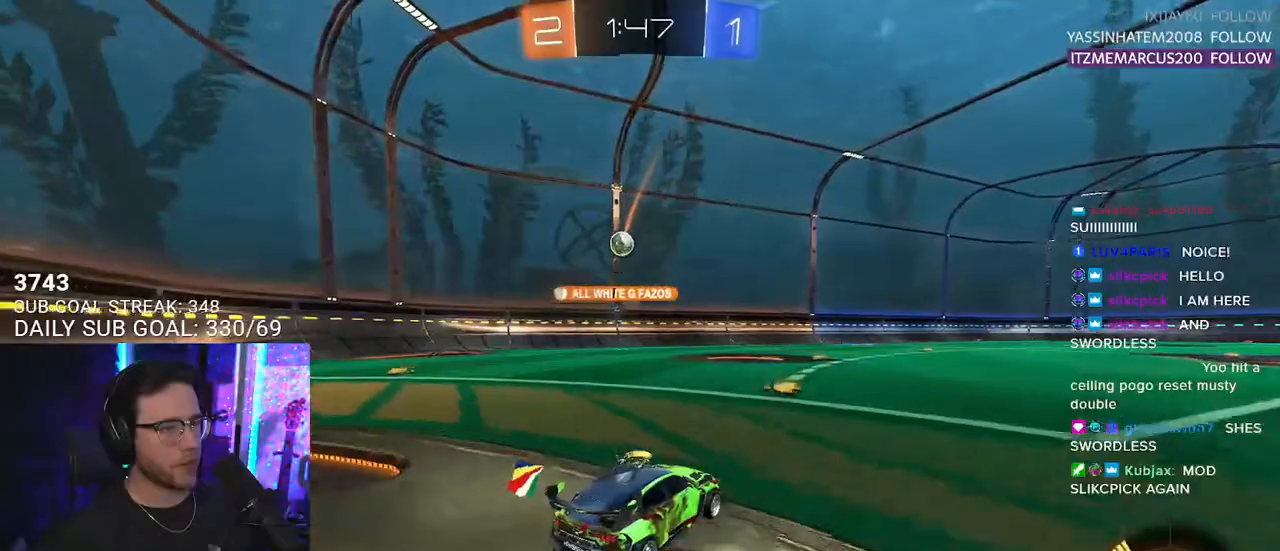
{"buttons": ["R2"], "left_stick": "center", "right_stick": "center", "events": [[117, "left_stick", "center"], [233, "R1", "down"], [283, "left_stick", "right"], [417, "R1", "up"], [433, "left_stick", "center"]]}
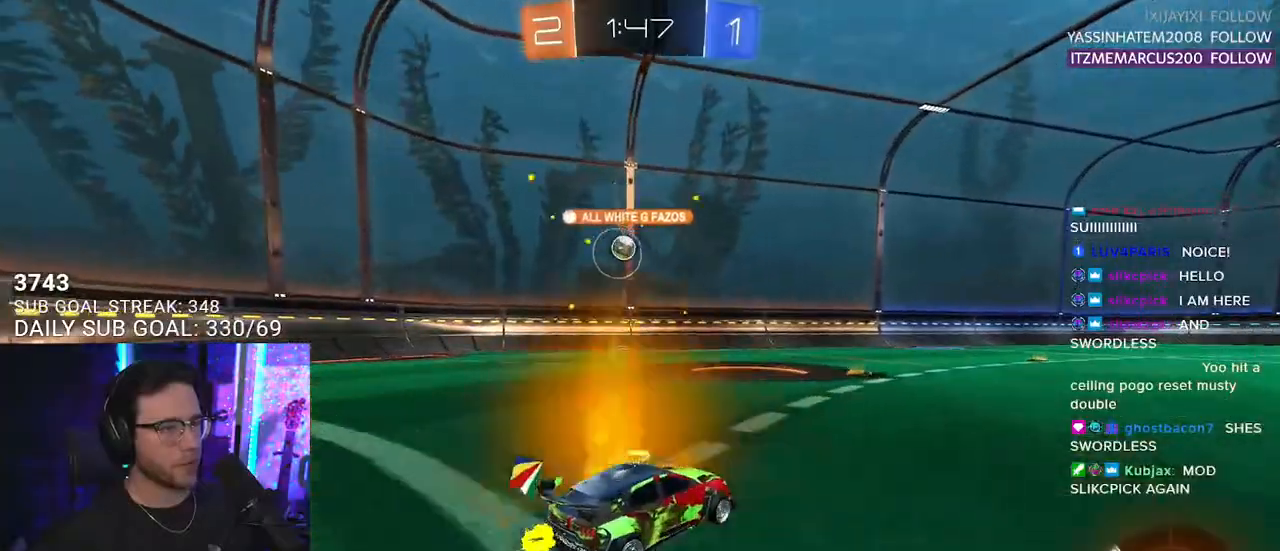
{"buttons": ["SQUARE", "R2"], "left_stick": "left", "right_stick": "center", "events": [[33, "L2", "down"], [33, "left_stick", "left"], [67, "R2", "up"], [217, "R2", "down"], [250, "L2", "up"], [433, "SQUARE", "down"]]}
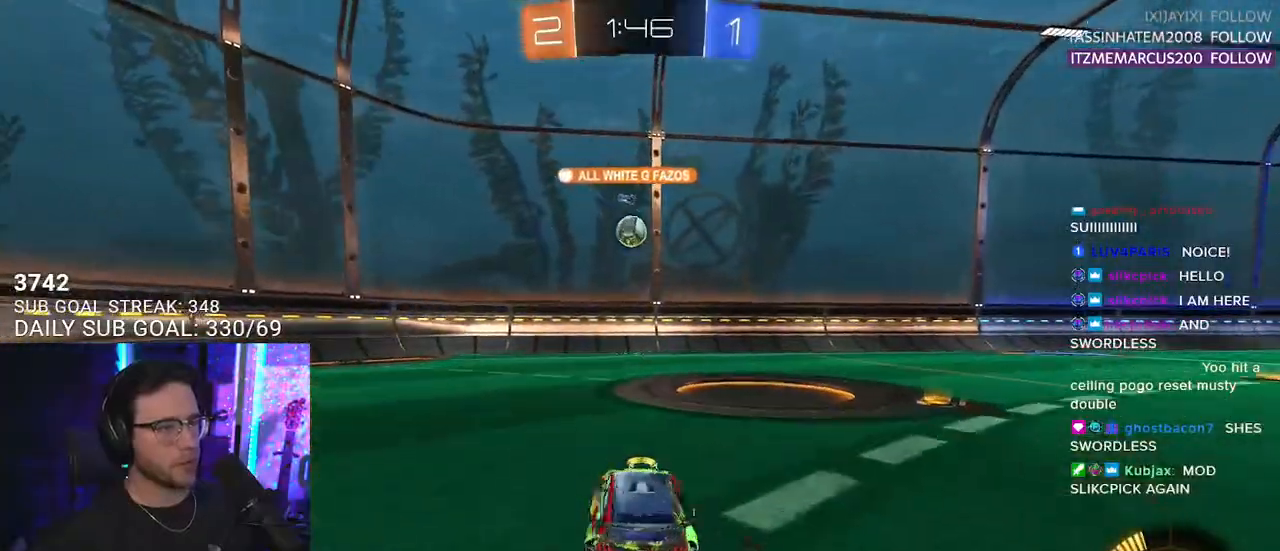
{"buttons": ["TRIANGLE", "R2"], "left_stick": "left", "right_stick": "center", "events": [[100, "SQUARE", "up"], [117, "TRIANGLE", "down"], [217, "TRIANGLE", "up"], [500, "TRIANGLE", "down"]]}
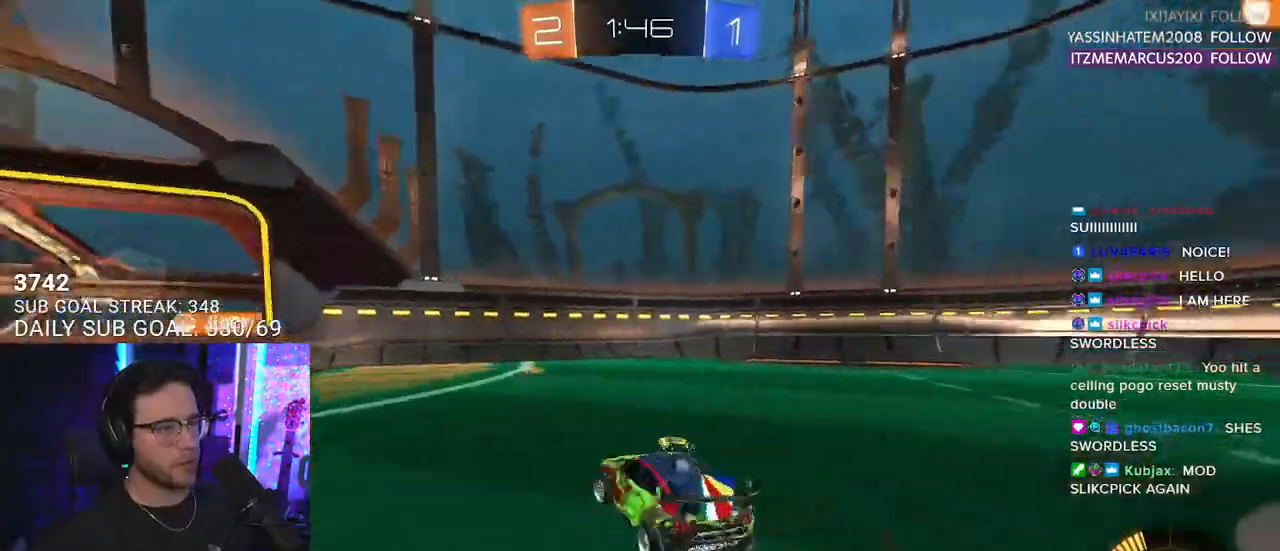
{"buttons": ["R2"], "left_stick": "center", "right_stick": "center", "events": [[117, "TRIANGLE", "up"], [183, "left_stick", "right"], [300, "left_stick", "center"]]}
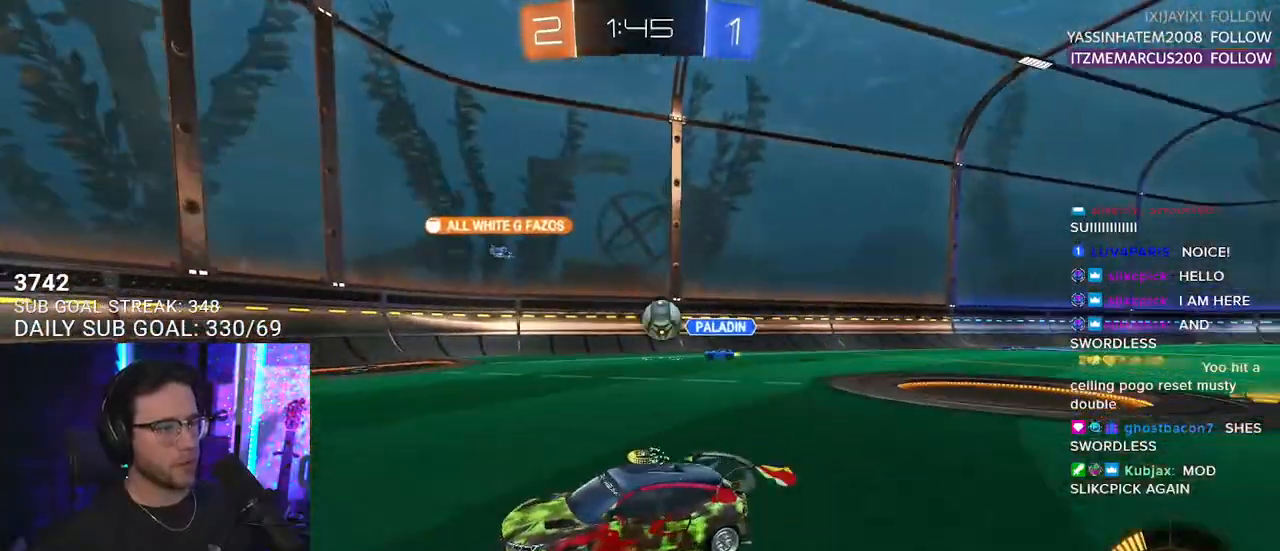
{"buttons": ["R2"], "left_stick": "center", "right_stick": "center", "events": []}
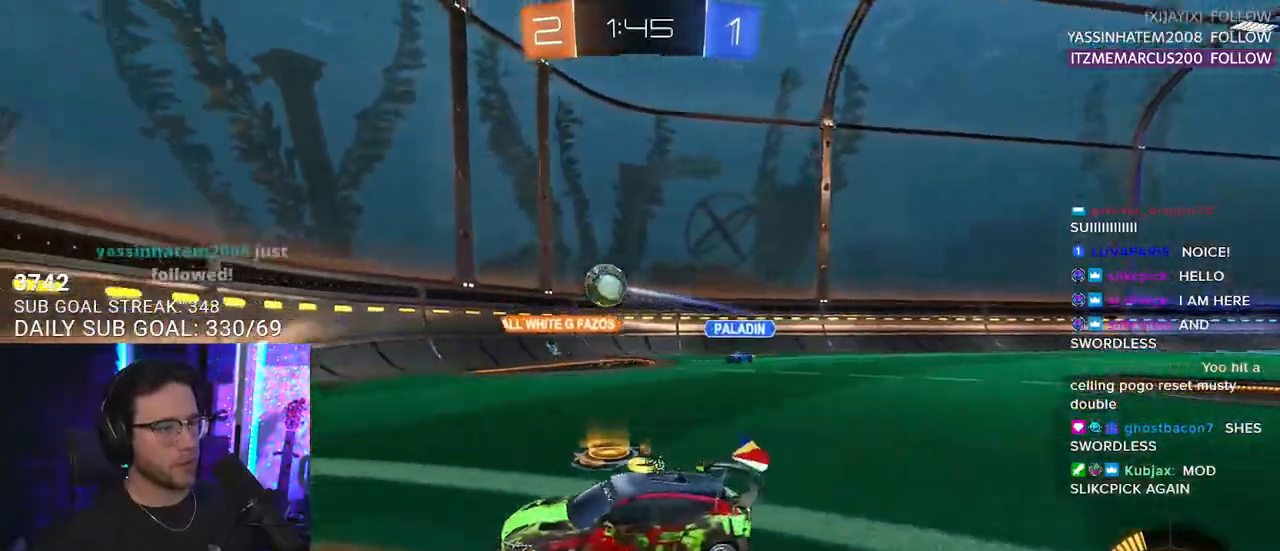
{"buttons": ["L2", "R2"], "left_stick": "down-right", "right_stick": "center", "events": [[33, "left_stick", "left"], [83, "L2", "down"], [100, "R2", "up"], [233, "left_stick", "down-right"], [483, "R2", "down"]]}
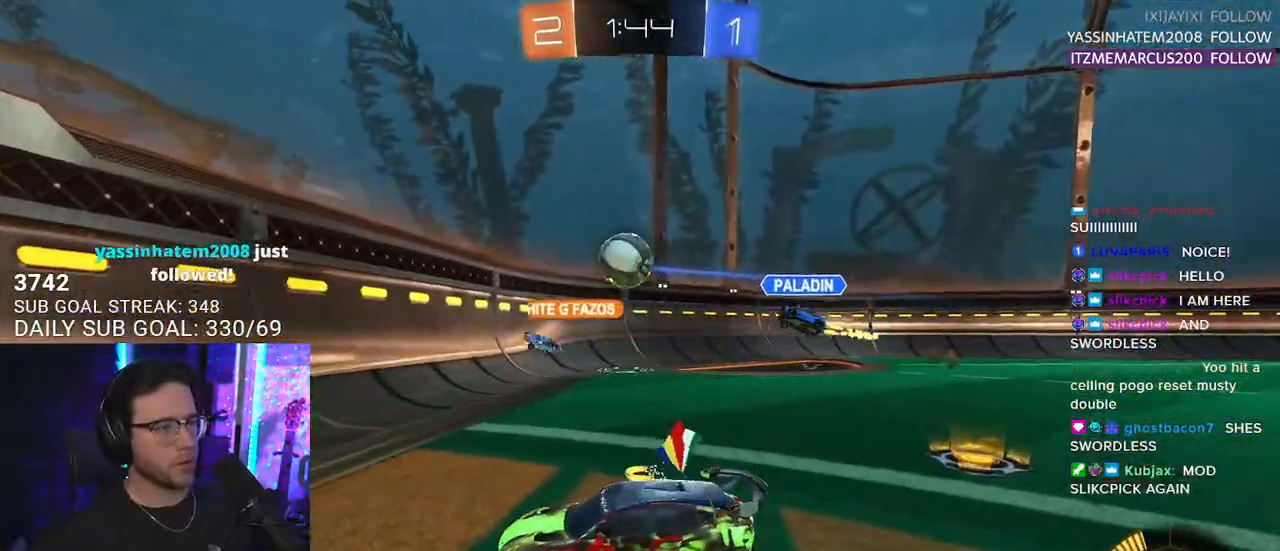
{"buttons": ["CROSS", "R2"], "left_stick": "down", "right_stick": "center", "events": [[33, "L2", "up"], [233, "left_stick", "down-left"], [400, "left_stick", "down"], [467, "CROSS", "down"]]}
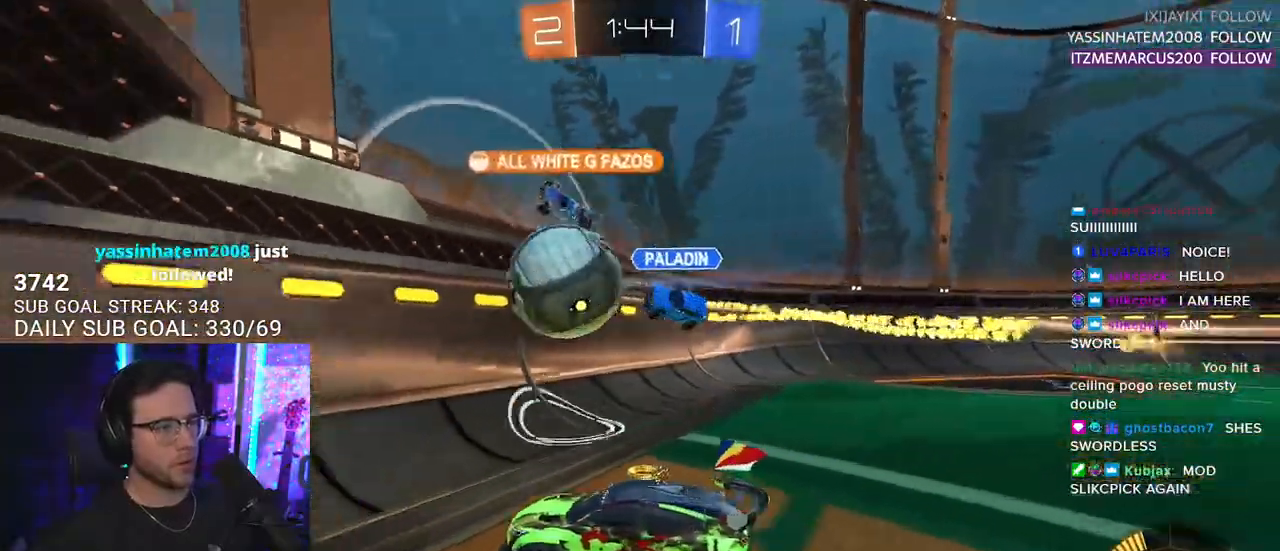
{"buttons": ["R1", "R2"], "left_stick": "up-right", "right_stick": "center", "events": [[17, "left_stick", "down-left"], [100, "CROSS", "up"], [200, "L2", "down"], [350, "L2", "up"], [367, "R1", "down"], [367, "left_stick", "up-right"]]}
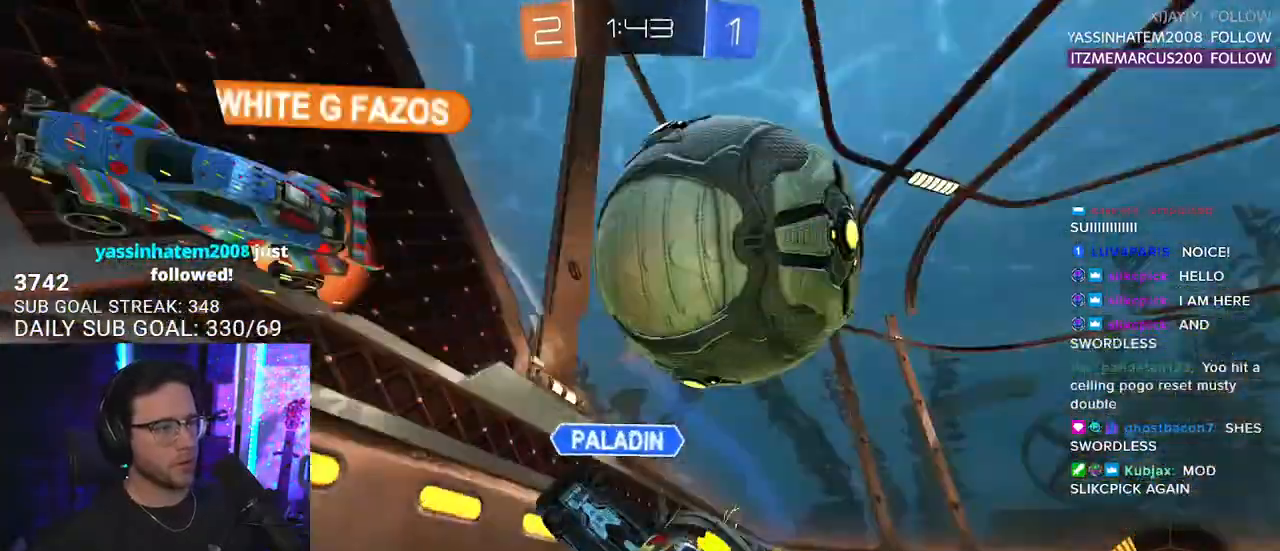
{"buttons": ["R1", "R2"], "left_stick": "down-left", "right_stick": "center", "events": [[50, "R1", "up"], [50, "left_stick", "down-right"], [183, "left_stick", "down-left"], [250, "L2", "down"], [317, "L2", "up"], [417, "R1", "down"]]}
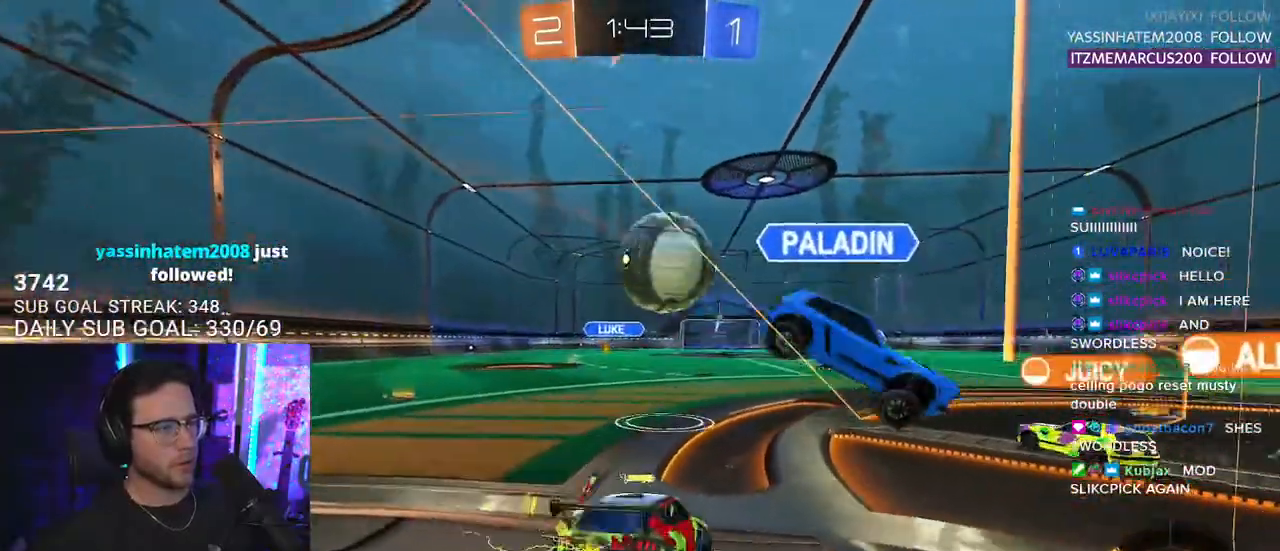
{"buttons": ["R2"], "left_stick": "left", "right_stick": "center", "events": [[200, "left_stick", "right"], [450, "R1", "up"], [450, "left_stick", "left"]]}
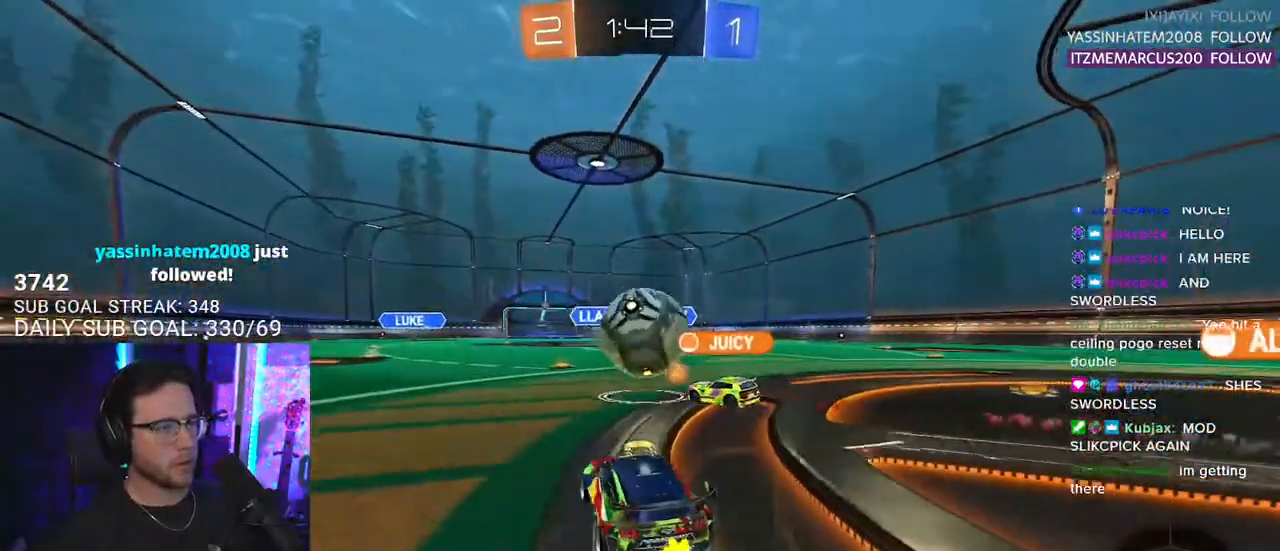
{"buttons": ["R2"], "left_stick": "left", "right_stick": "center", "events": []}
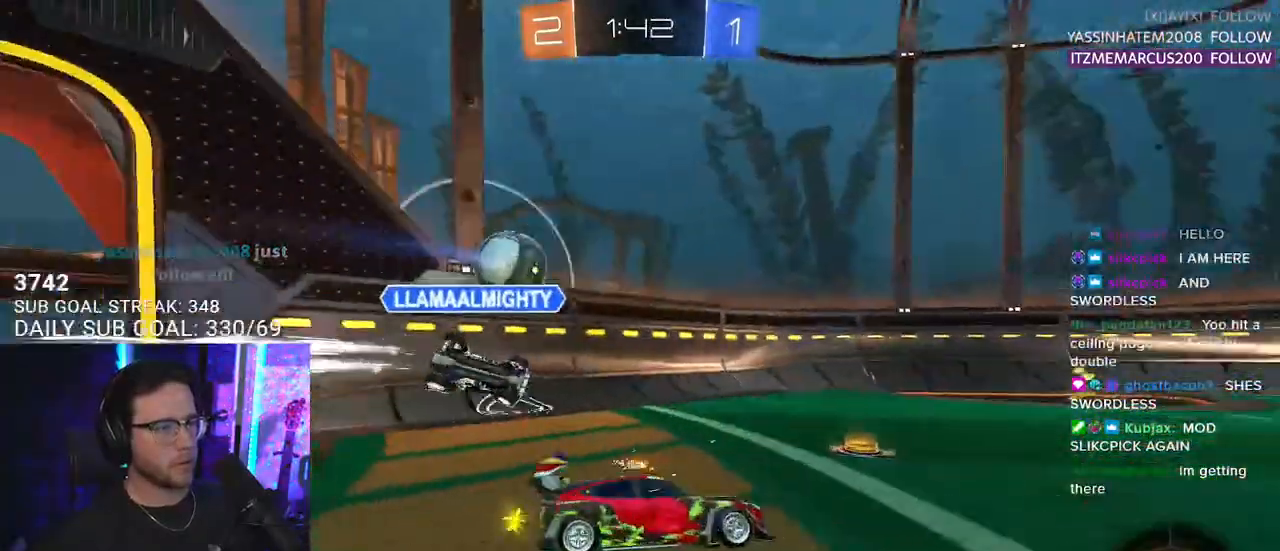
{"buttons": ["TRIANGLE", "R2", "L3"], "left_stick": "right", "right_stick": "center", "events": [[350, "left_stick", "right"], [417, "TRIANGLE", "down"], [433, "L3", "down"]]}
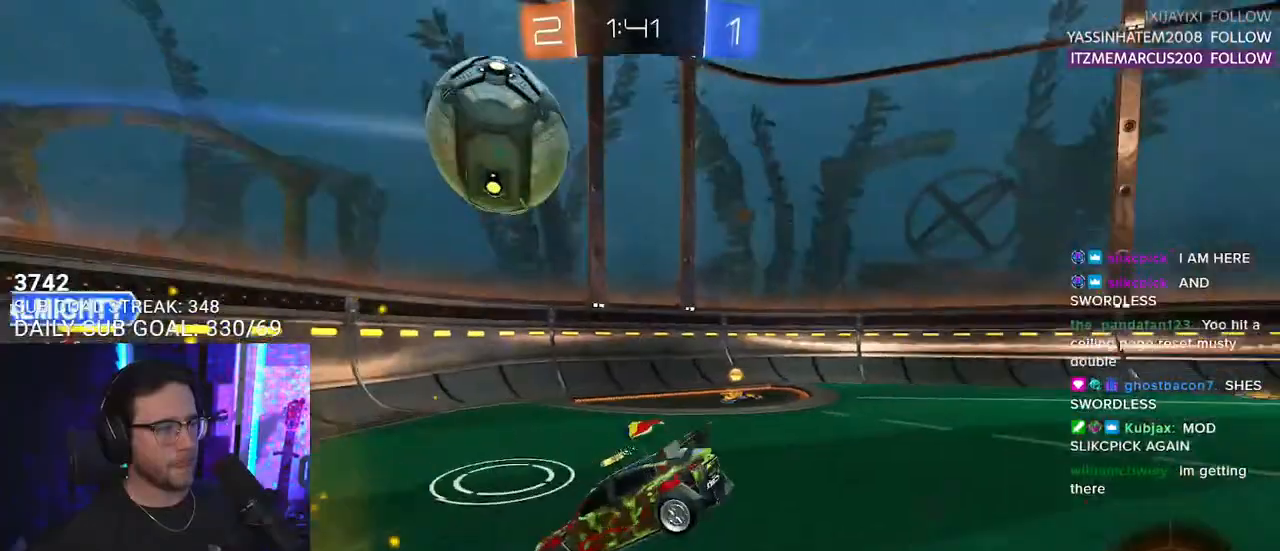
{"buttons": ["CROSS", "R2"], "left_stick": "right", "right_stick": "center", "events": [[17, "TRIANGLE", "up"], [67, "SQUARE", "down"], [133, "R1", "down"], [183, "L3", "up"], [367, "CROSS", "down"], [383, "R1", "up"], [400, "SQUARE", "up"], [467, "CROSS", "up"], [500, "CROSS", "down"]]}
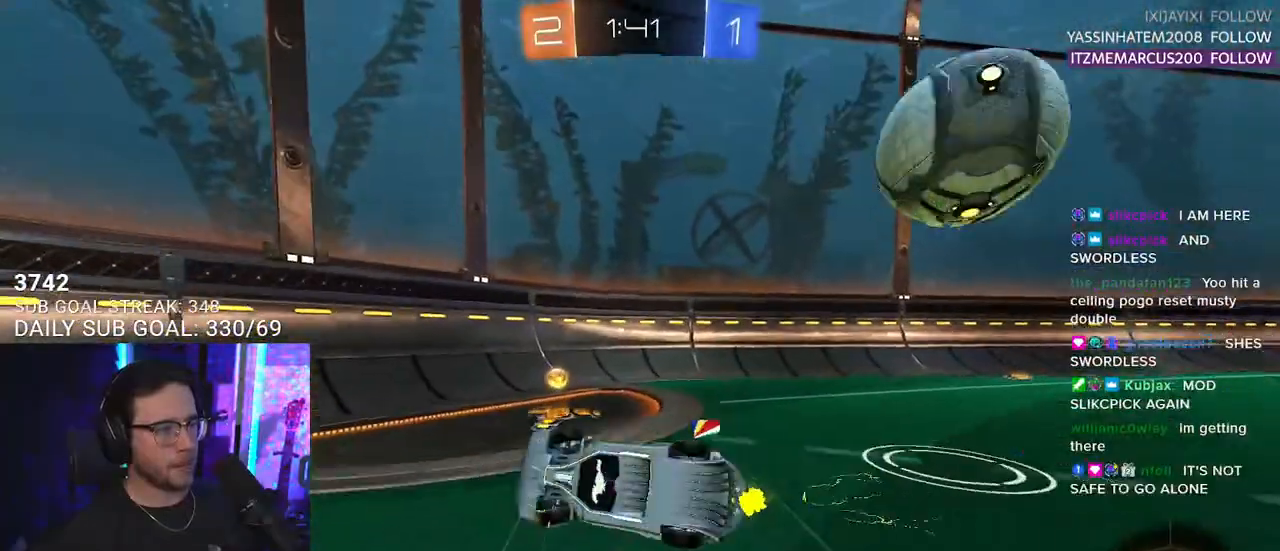
{"buttons": ["SQUARE", "R2"], "left_stick": "right", "right_stick": "center", "events": [[83, "SQUARE", "down"], [83, "left_stick", "up-right"], [150, "CROSS", "up"], [183, "TRIANGLE", "down"], [200, "SQUARE", "up"], [300, "TRIANGLE", "up"], [417, "SQUARE", "down"], [450, "left_stick", "right"]]}
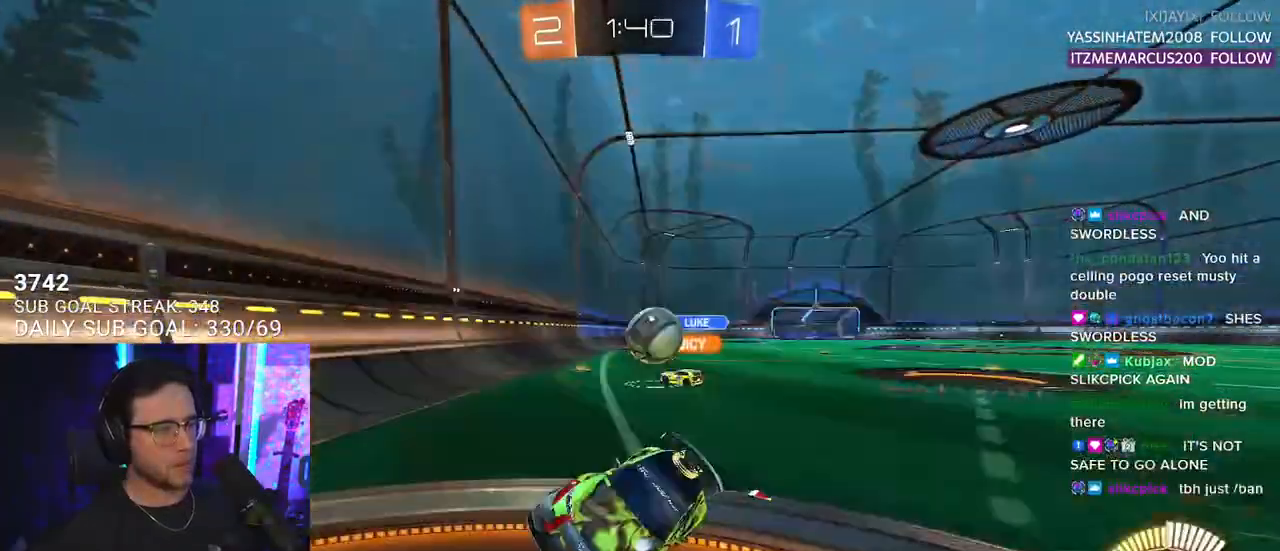
{"buttons": ["R2"], "left_stick": "left", "right_stick": "center", "events": [[100, "SQUARE", "up"], [317, "left_stick", "left"]]}
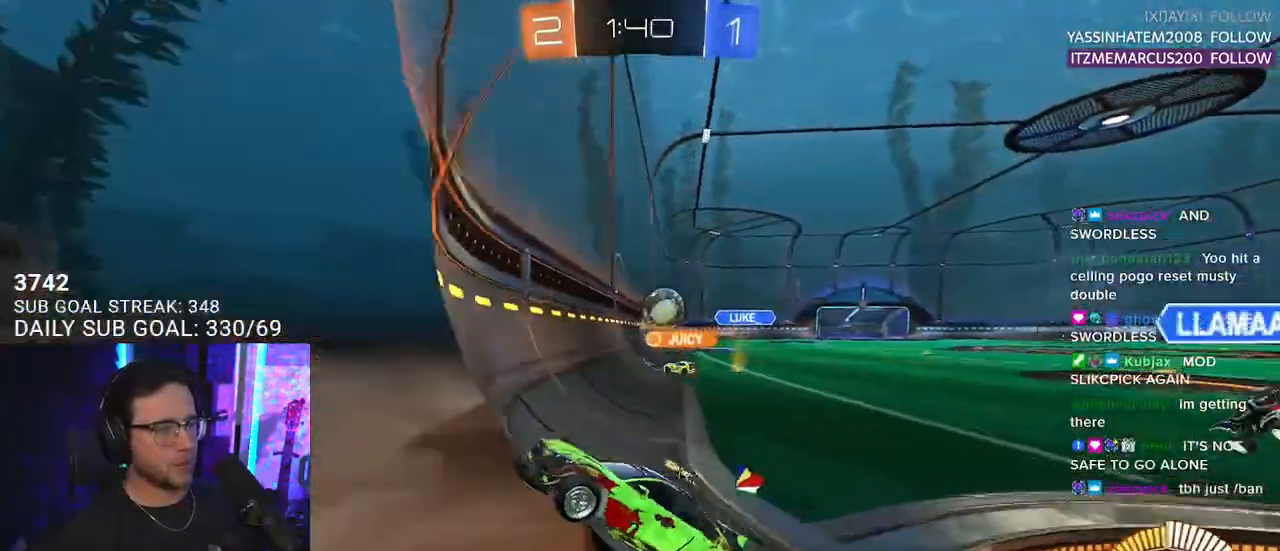
{"buttons": ["R2"], "left_stick": "left", "right_stick": "center", "events": [[167, "R2", "up"], [300, "R2", "down"]]}
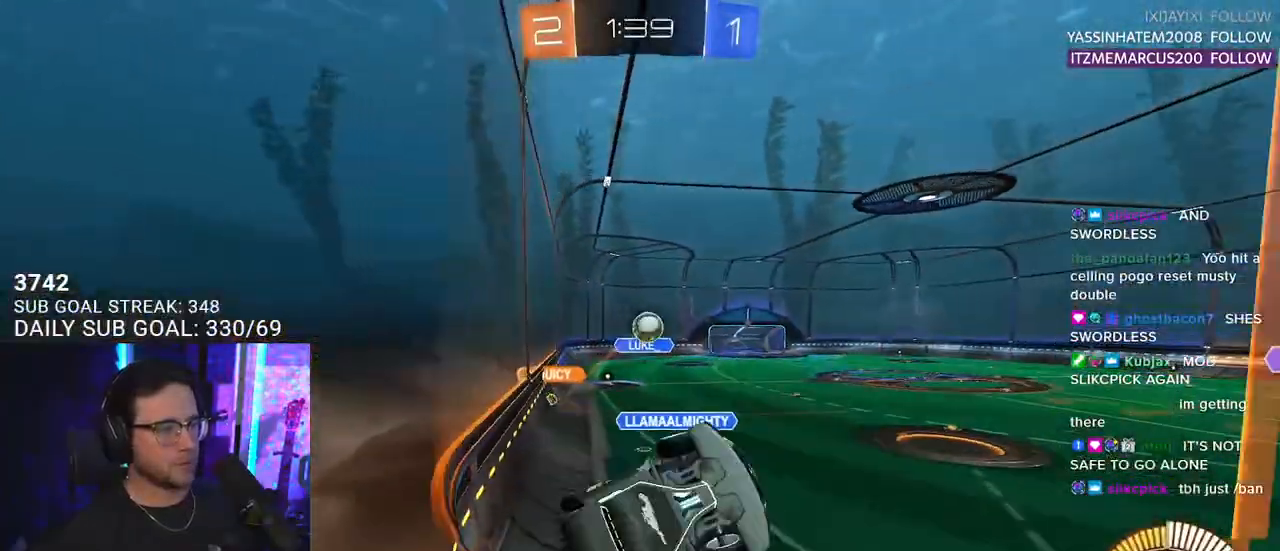
{"buttons": ["R2"], "left_stick": "center", "right_stick": "center", "events": [[467, "left_stick", "center"]]}
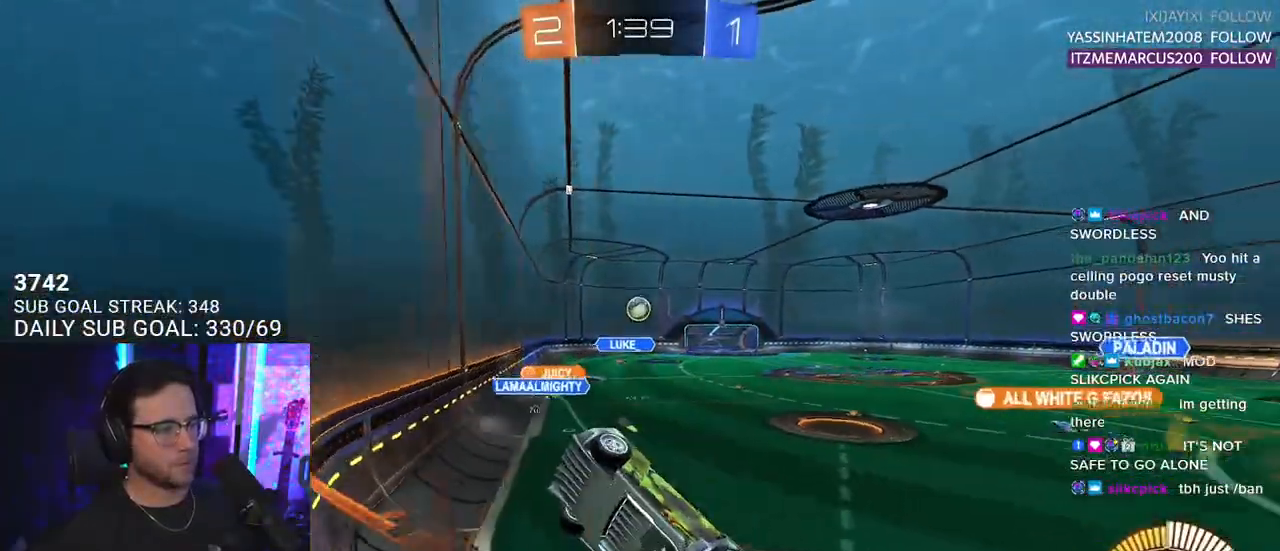
{"buttons": ["R2"], "left_stick": "center", "right_stick": "center", "events": [[333, "left_stick", "right"], [500, "left_stick", "center"]]}
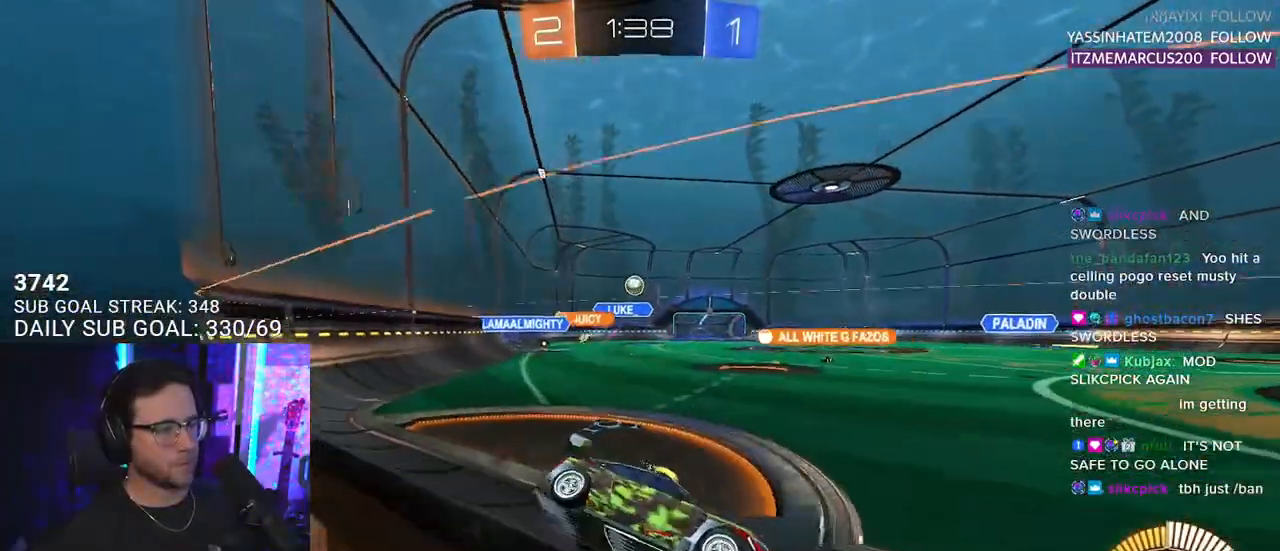
{"buttons": ["R2"], "left_stick": "center", "right_stick": "center", "events": [[200, "left_stick", "up-right"], [500, "left_stick", "center"]]}
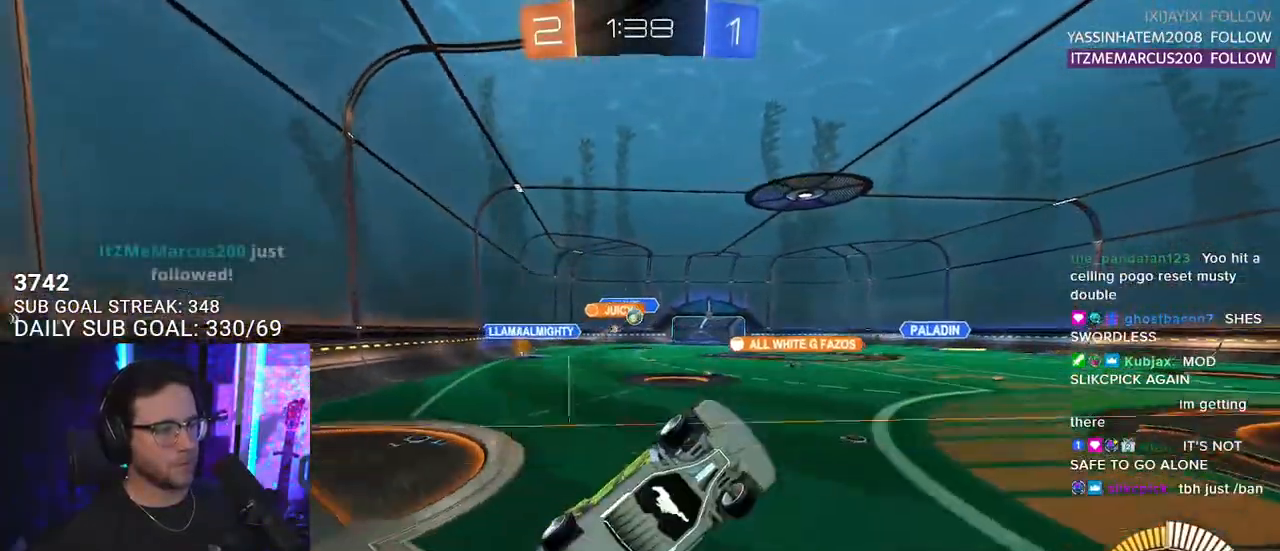
{"buttons": ["R1", "R2"], "left_stick": "center", "right_stick": "center", "events": [[167, "left_stick", "left"], [333, "R1", "down"], [483, "left_stick", "center"]]}
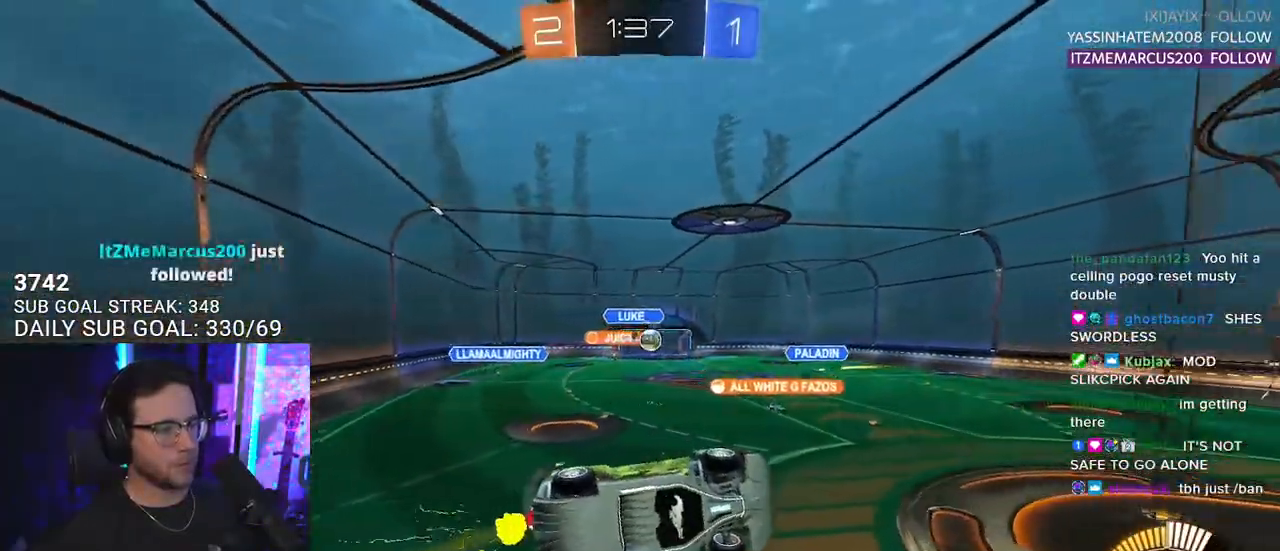
{"buttons": ["CROSS", "R1", "R2", "L3"], "left_stick": "down", "right_stick": "center", "events": [[100, "left_stick", "down-left"], [217, "left_stick", "center"], [333, "CROSS", "down"], [333, "L3", "down"], [350, "left_stick", "down"]]}
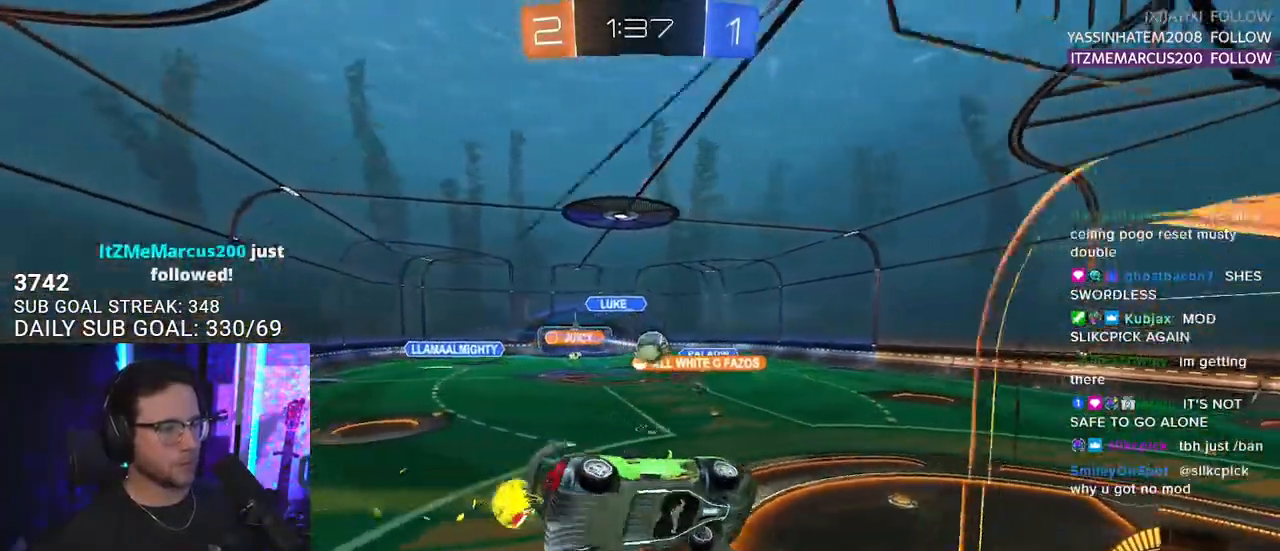
{"buttons": ["R2"], "left_stick": "up", "right_stick": "center", "events": [[67, "left_stick", "up"], [100, "CROSS", "up"], [117, "L3", "up"], [183, "left_stick", "center"], [283, "left_stick", "up-right"], [433, "R1", "up"], [433, "left_stick", "up"]]}
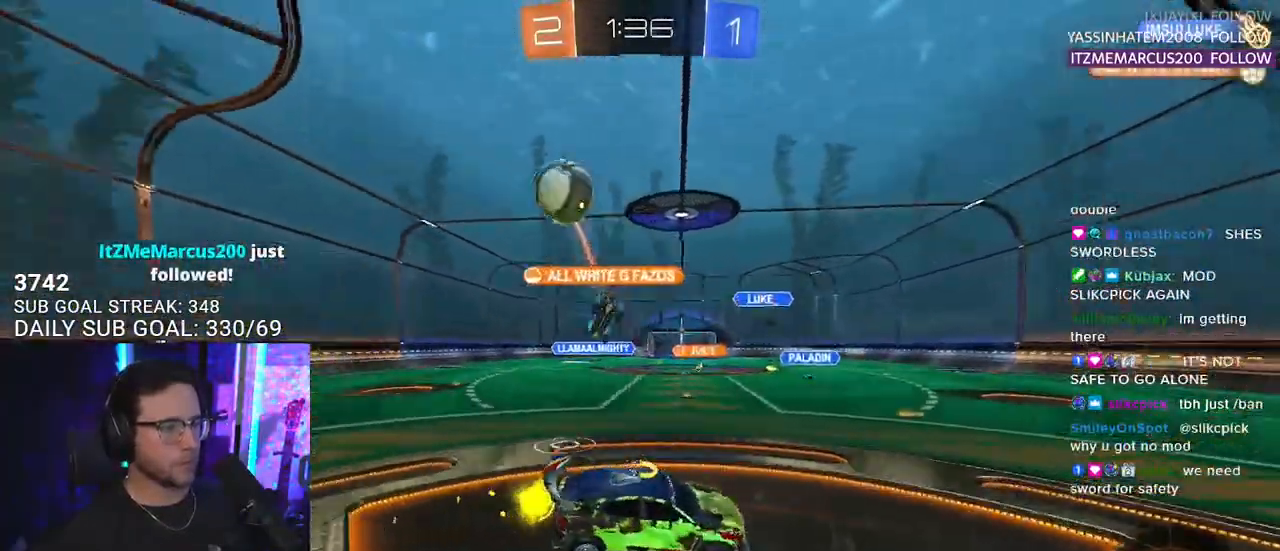
{"buttons": ["L2"], "left_stick": "left", "right_stick": "center", "events": [[50, "left_stick", "down-left"], [133, "L2", "down"], [200, "SQUARE", "down"], [267, "SQUARE", "up"], [283, "R2", "up"], [333, "left_stick", "left"]]}
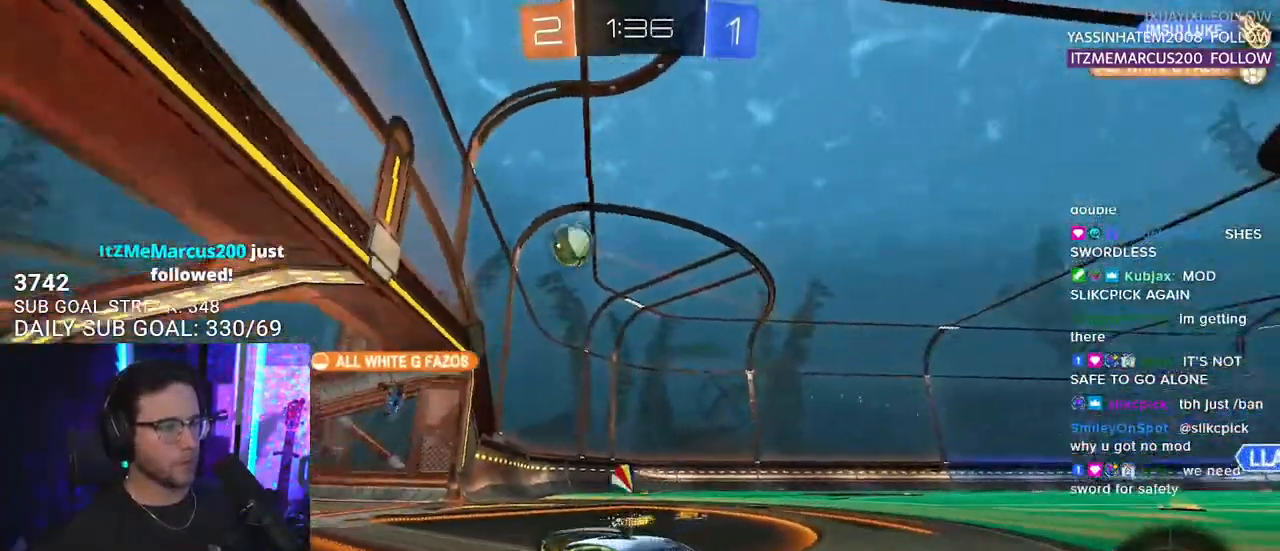
{"buttons": ["L2"], "left_stick": "left", "right_stick": "center", "events": []}
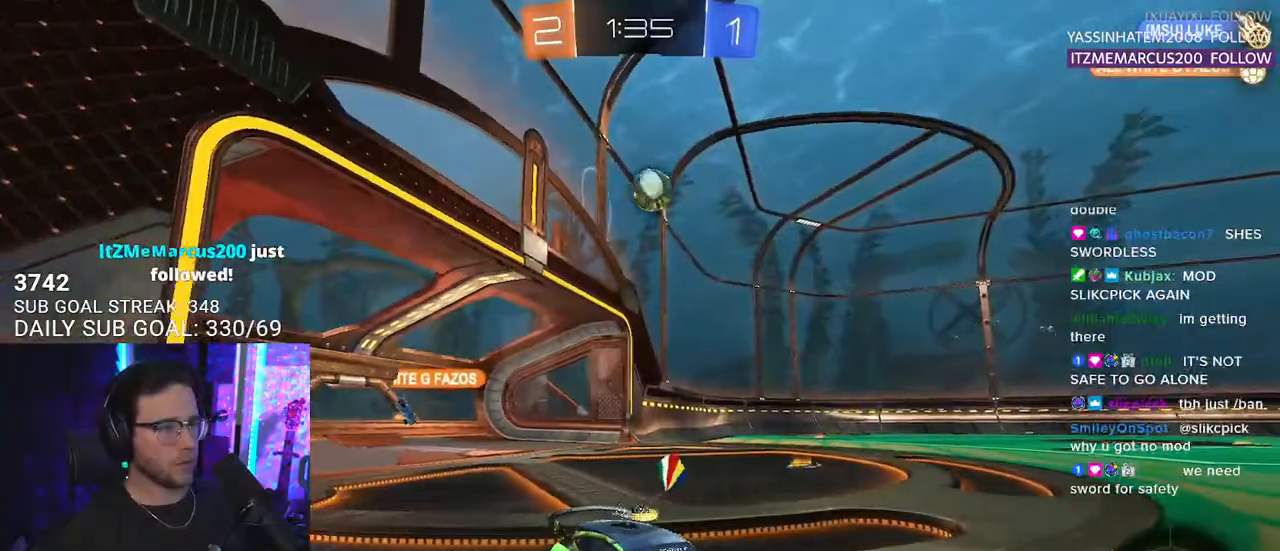
{"buttons": ["CROSS", "L2", "R2"], "left_stick": "down", "right_stick": "center", "events": [[117, "left_stick", "down-left"], [283, "left_stick", "down-right"], [367, "left_stick", "down"], [400, "CROSS", "down"], [450, "R2", "down"]]}
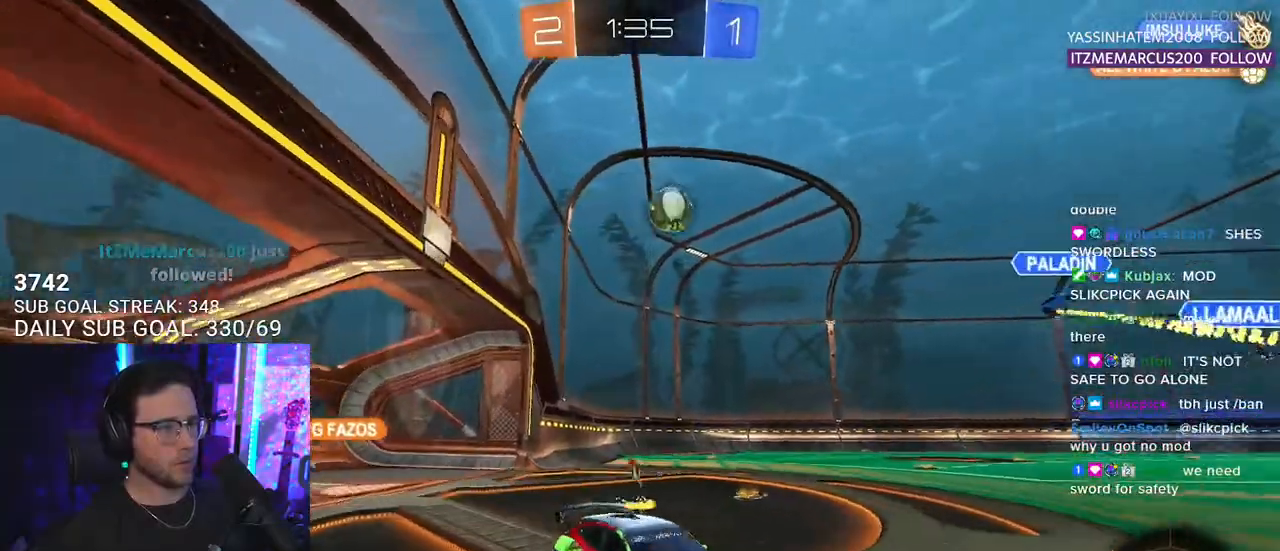
{"buttons": ["R1", "R2", "L3"], "left_stick": "left", "right_stick": "center", "events": [[50, "L2", "up"], [83, "left_stick", "down-left"], [183, "CROSS", "up"], [317, "L3", "down"], [350, "R1", "down"], [383, "left_stick", "left"]]}
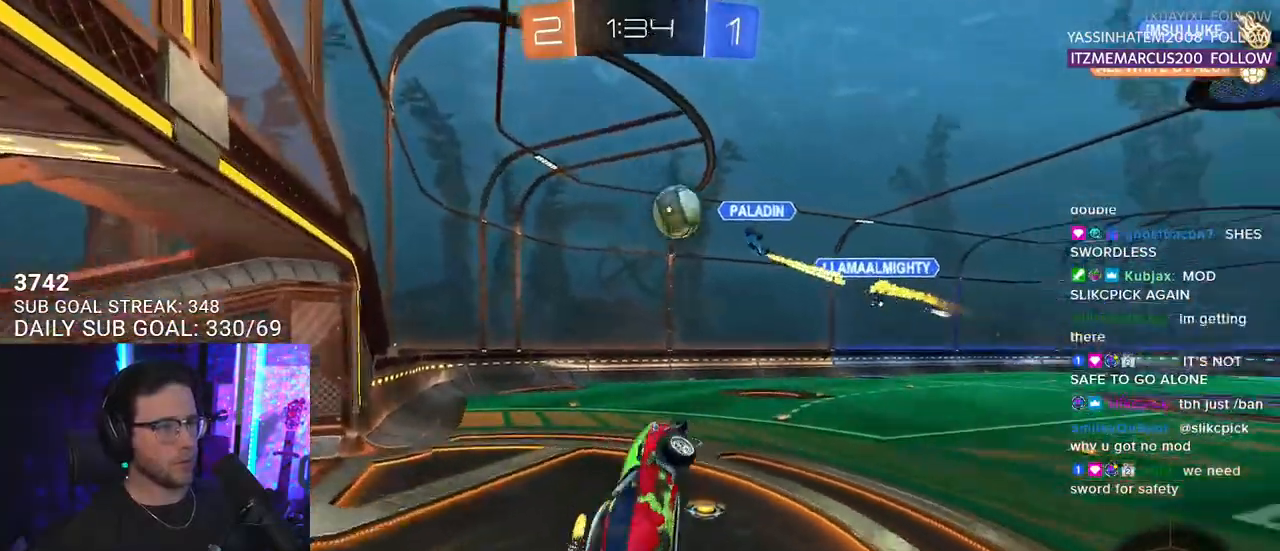
{"buttons": ["R2"], "left_stick": "up", "right_stick": "center", "events": [[217, "left_stick", "up"], [233, "L3", "up"], [467, "R1", "up"]]}
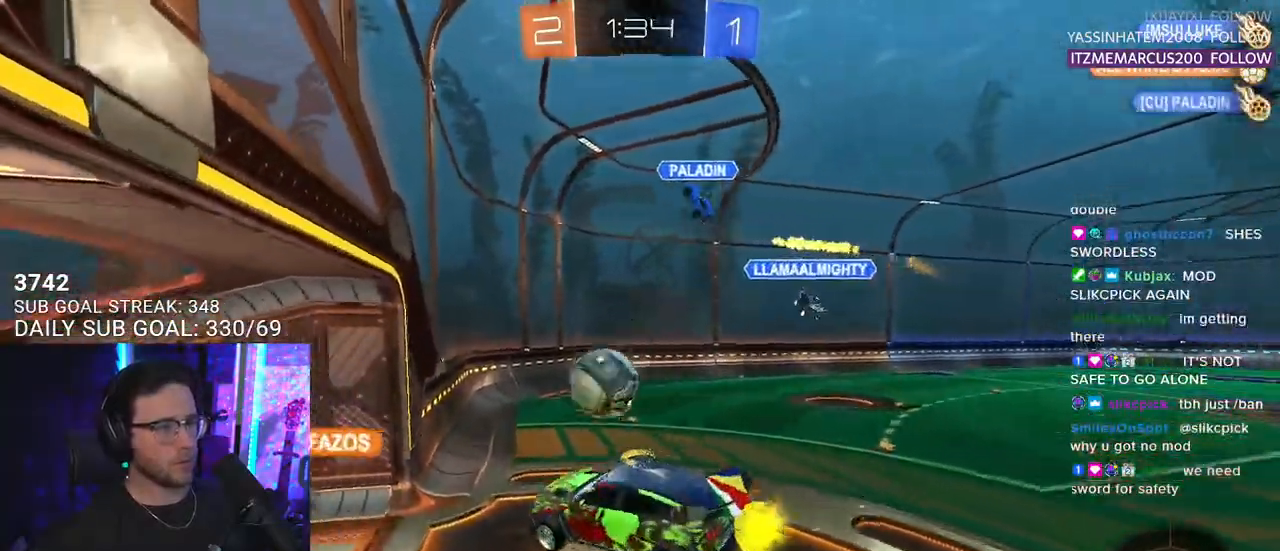
{"buttons": ["L2", "R1", "R2"], "left_stick": "down", "right_stick": "center", "events": [[17, "left_stick", "up-right"], [233, "L2", "down"], [267, "R1", "down"], [283, "left_stick", "down-right"], [383, "left_stick", "down"]]}